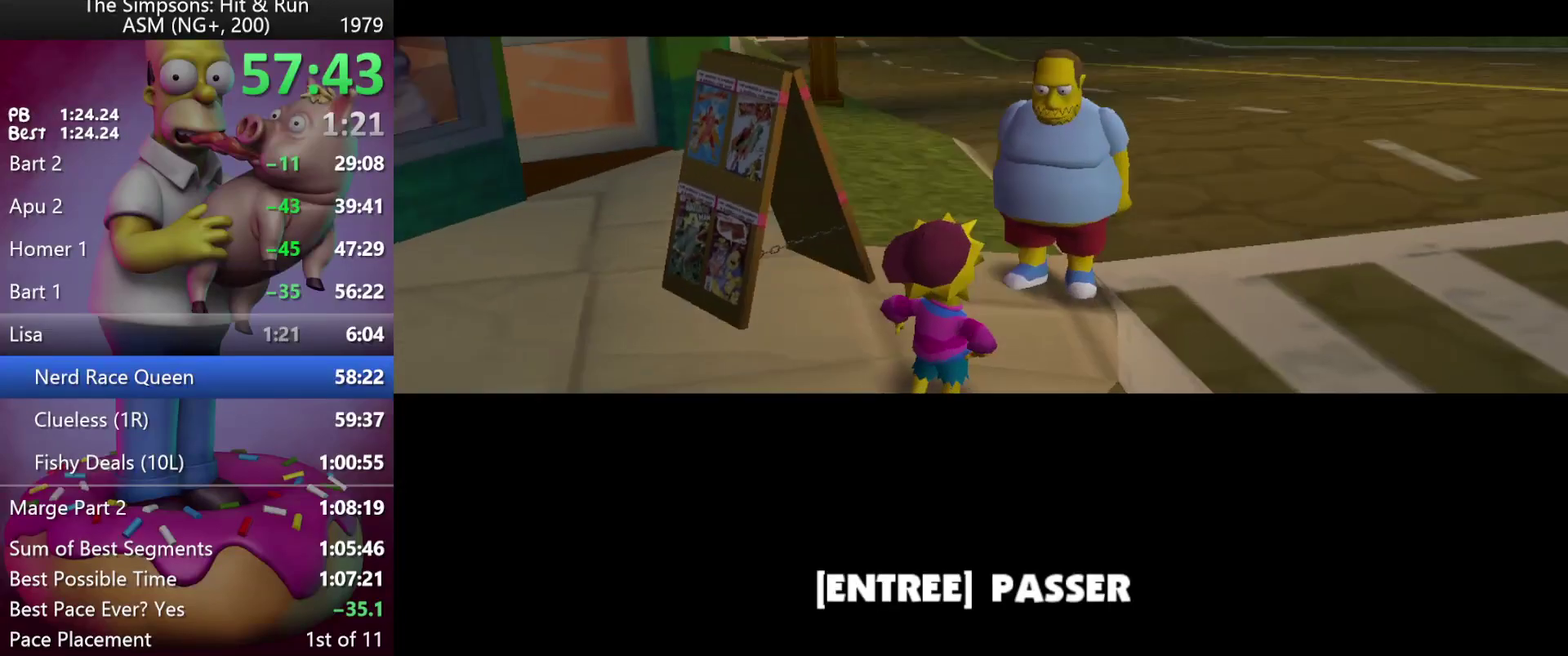
Gameplay with a controller (Xbox layout); each line is a JSON object with the inputs held at the frame after it. "events" lists button and stick changes between this image and that frame as [ms after this image, input, new state], when the widget could be followed in between. Not read: DPAD_DOWN DPAD_LEFT DPAD_RIGHT DPAD_UP L3 R3.
{"buttons": ["A"], "left_stick": "up-right", "events": [[50, "left_stick", "up"], [333, "B", "down"], [367, "A", "down"], [383, "B", "up"], [400, "left_stick", "up-right"]]}
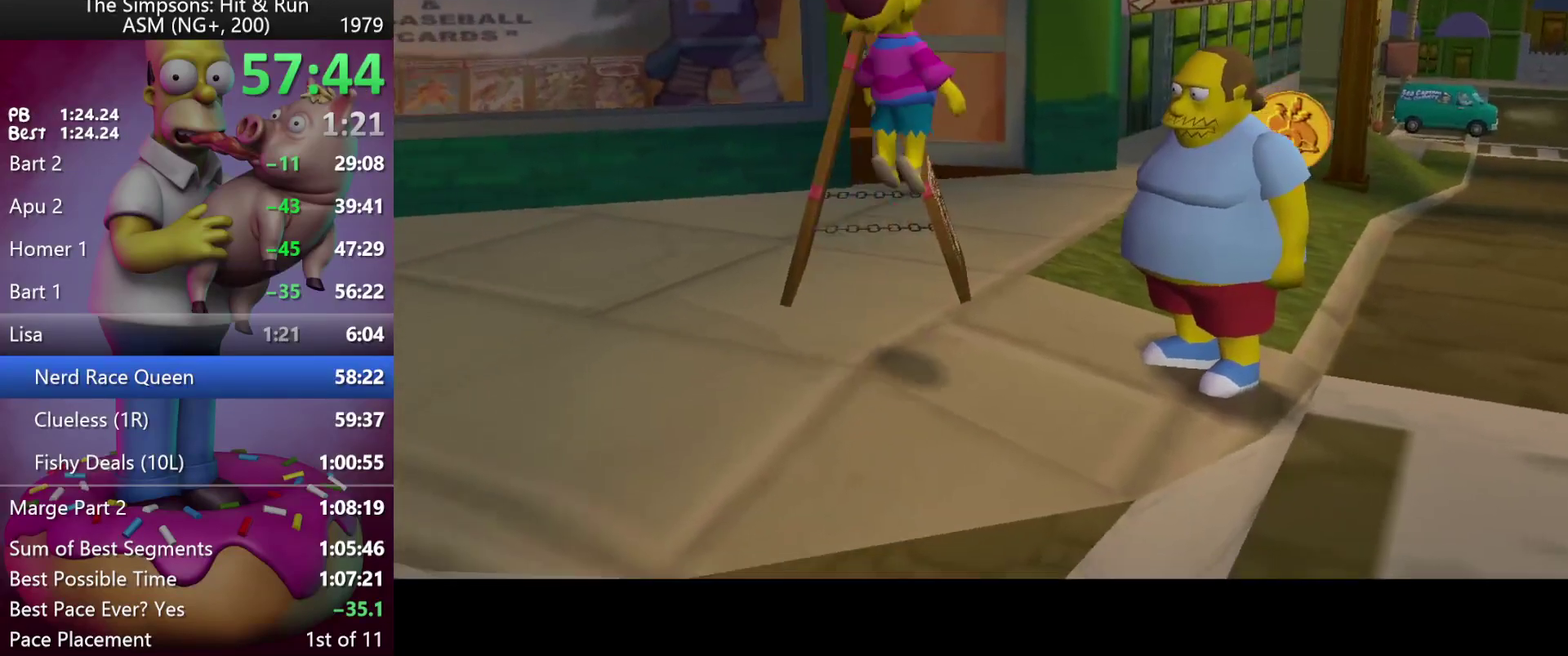
{"buttons": [], "left_stick": "up", "events": [[100, "A", "up"], [233, "left_stick", "up"]]}
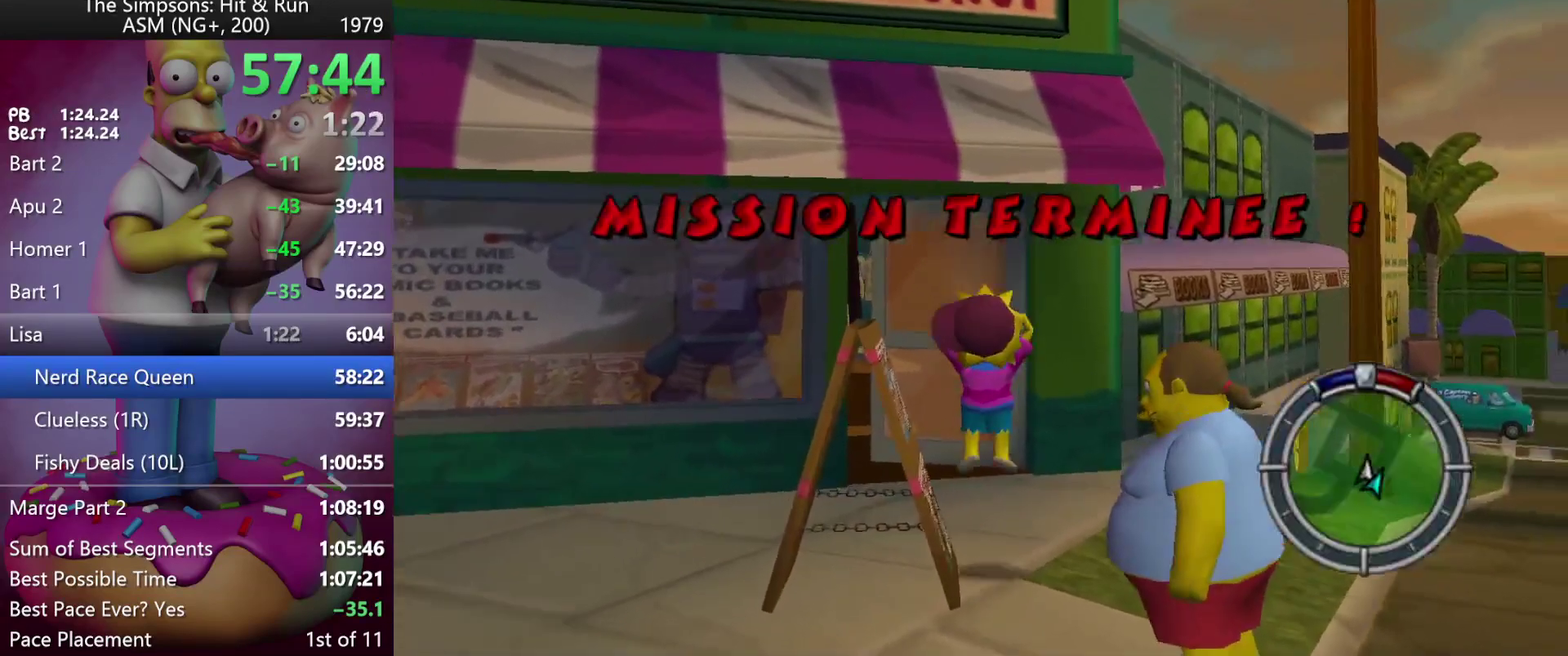
{"buttons": [], "left_stick": "up", "events": [[50, "R2", "down"], [183, "R2", "up"]]}
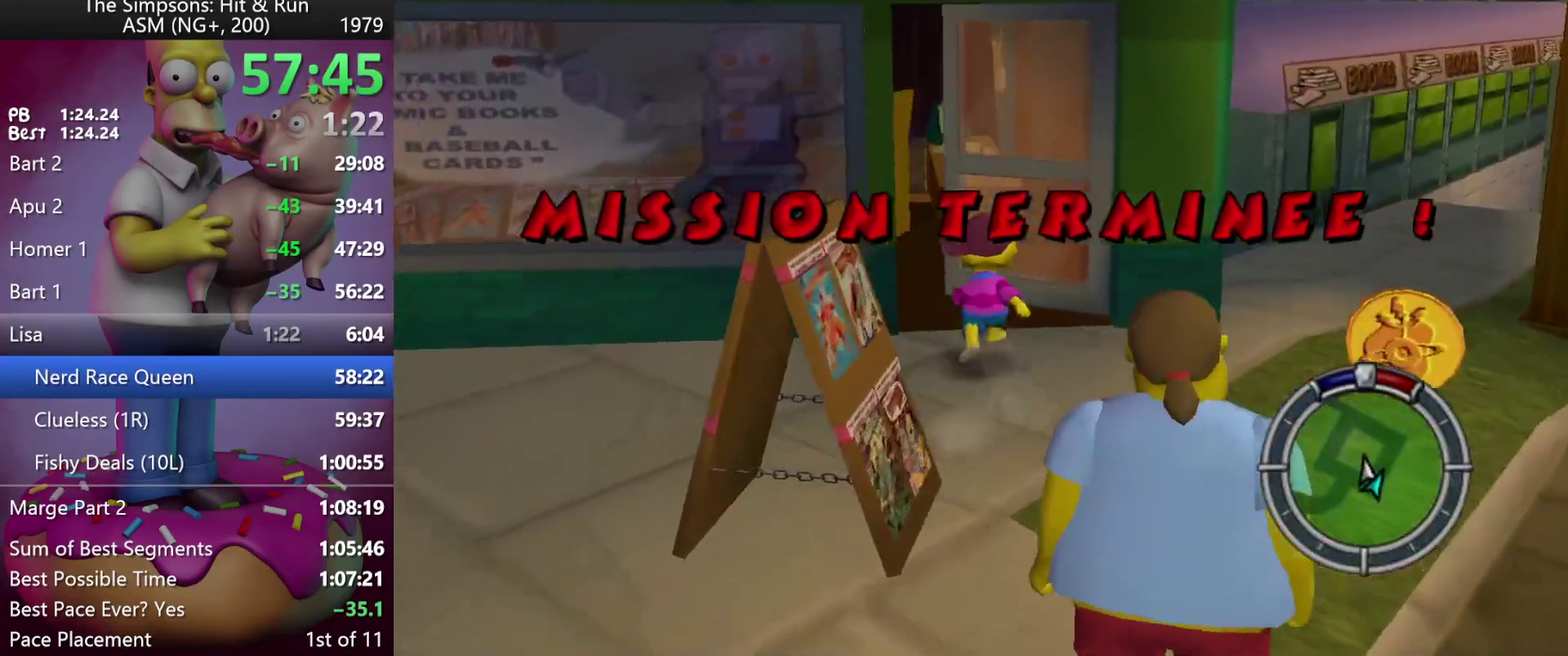
{"buttons": [], "left_stick": "center", "events": [[317, "left_stick", "center"]]}
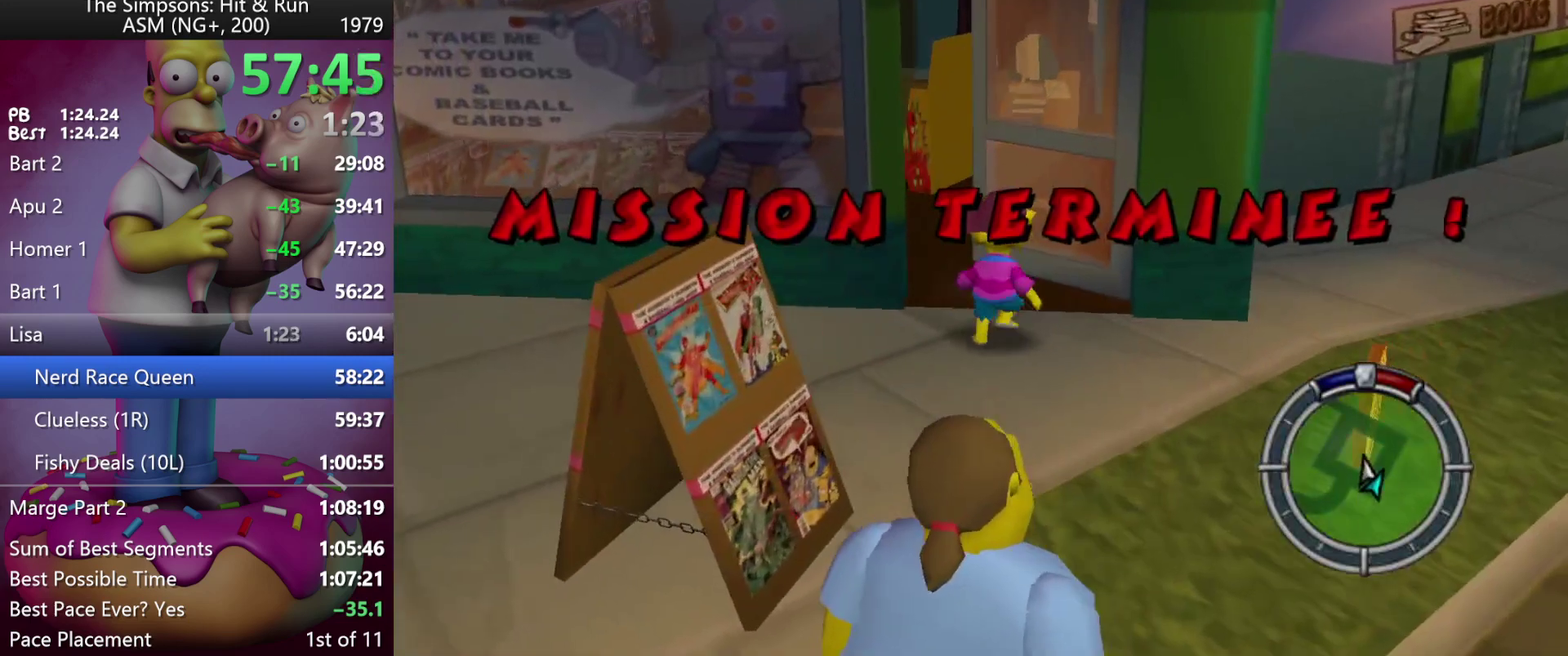
{"buttons": [], "left_stick": "center", "events": []}
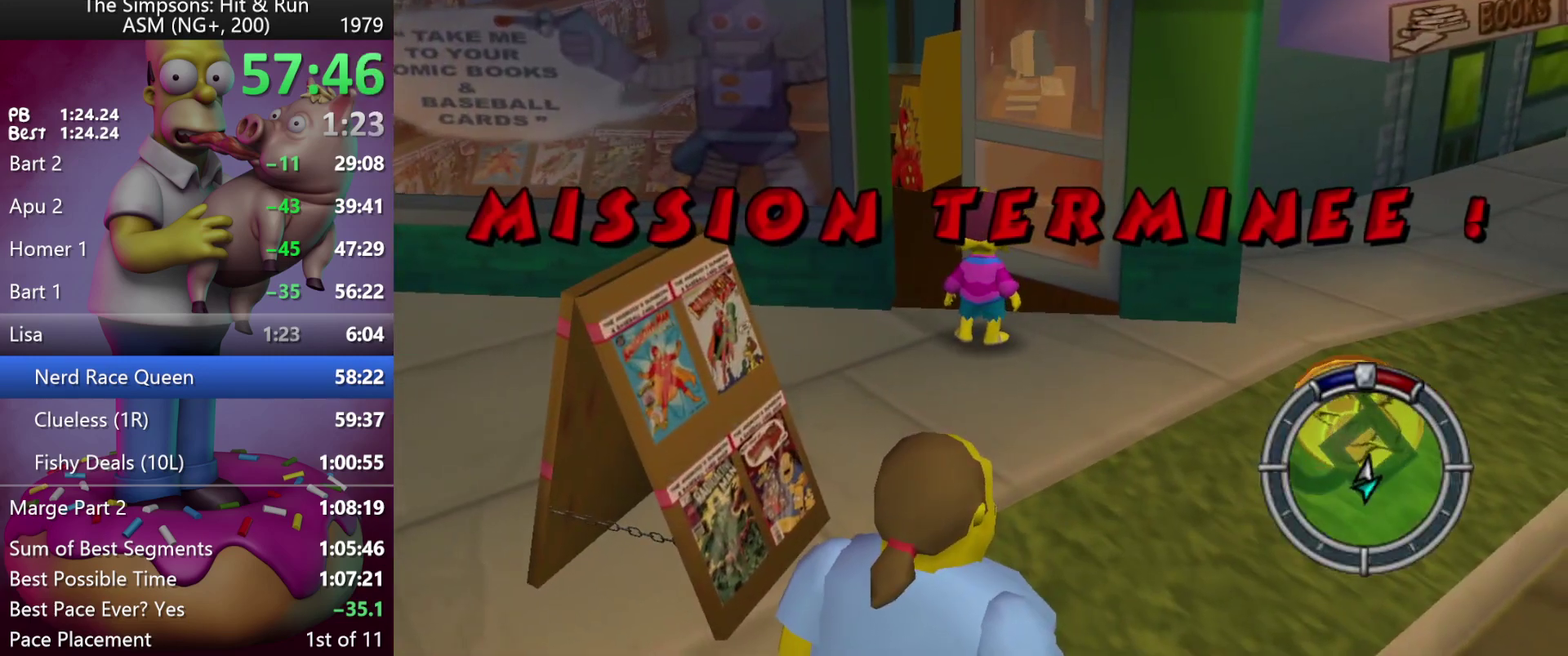
{"buttons": [], "left_stick": "center", "events": []}
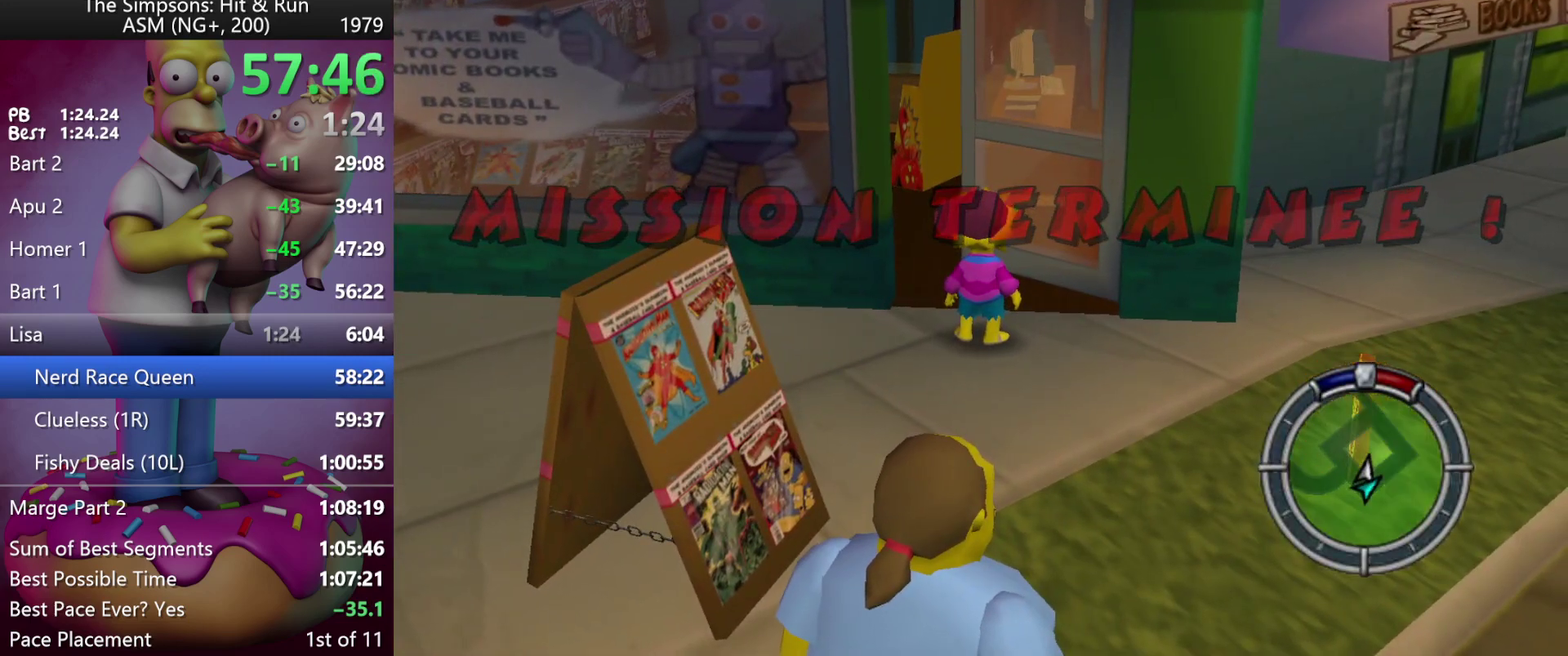
{"buttons": [], "left_stick": "center", "events": []}
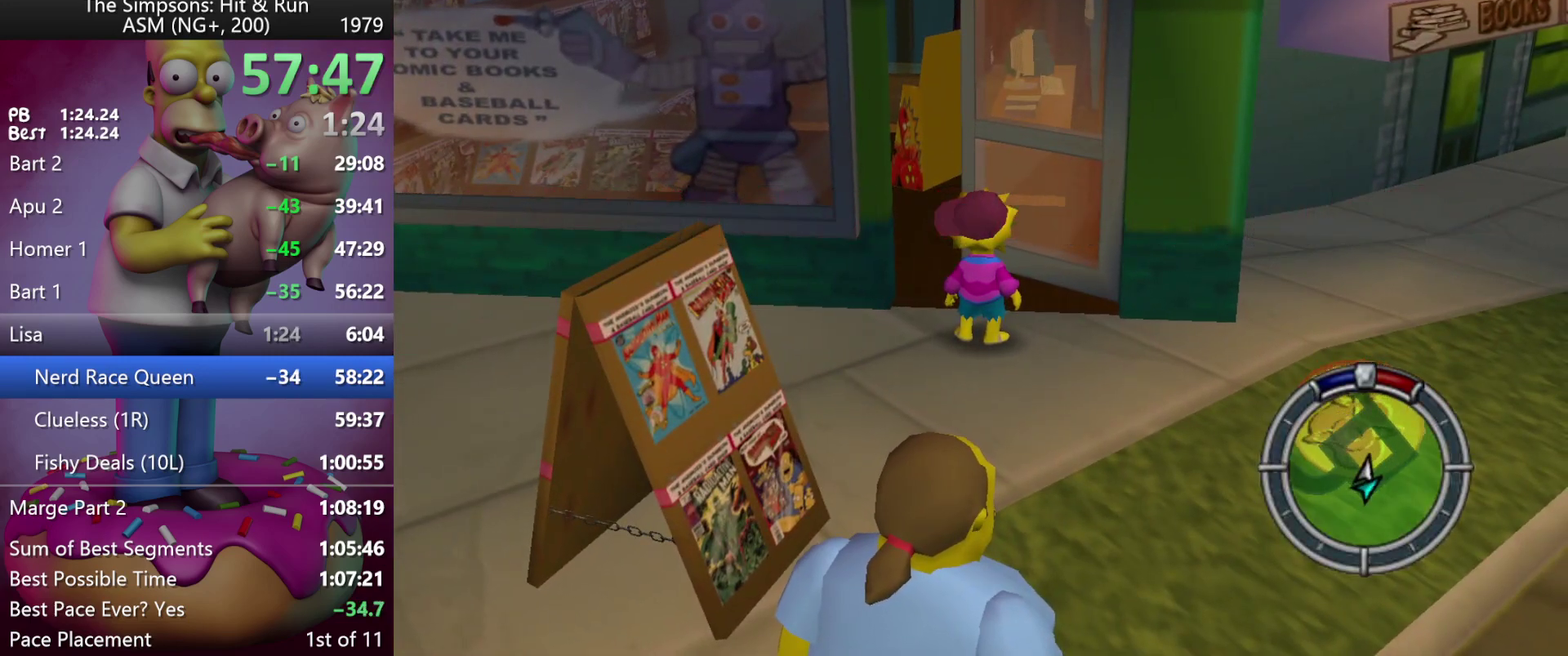
{"buttons": ["START"], "left_stick": "center", "events": [[383, "START", "down"]]}
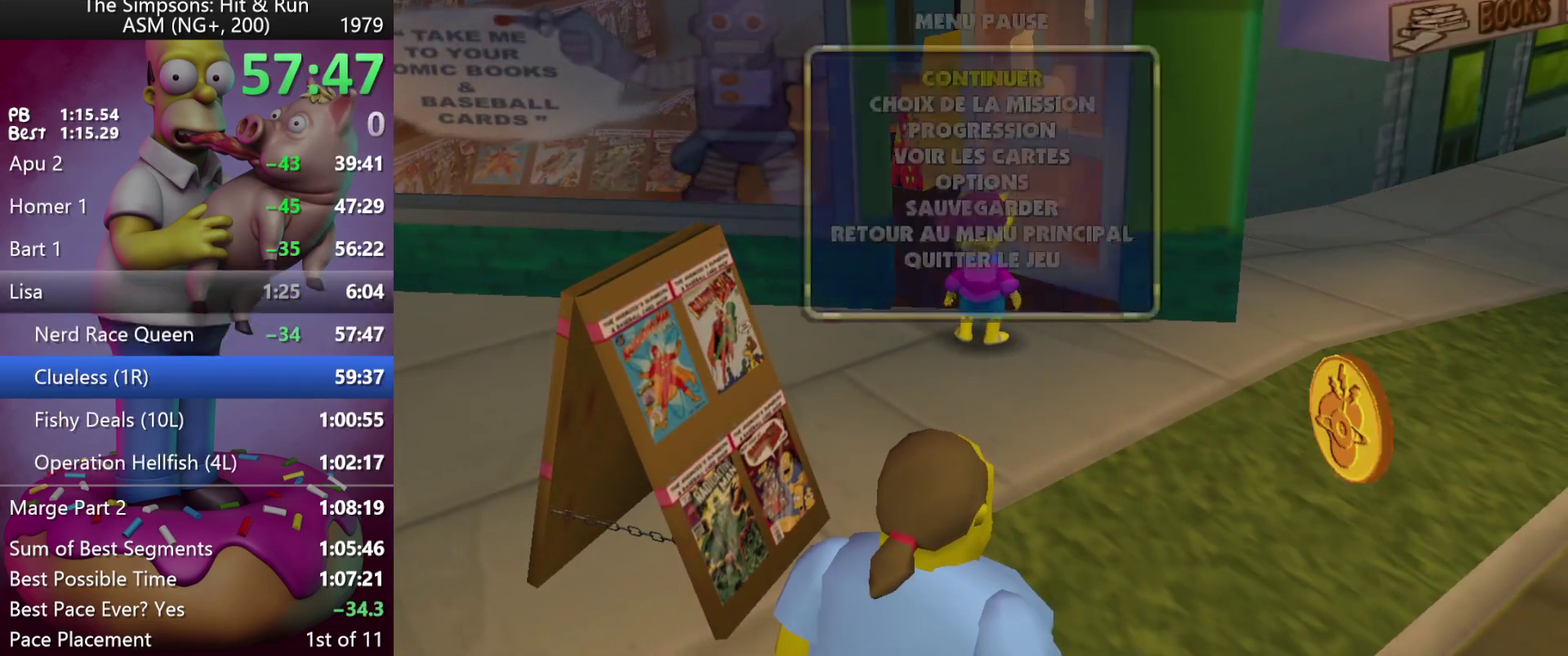
{"buttons": [], "left_stick": "center", "events": [[17, "START", "up"], [167, "left_stick", "down"], [217, "B", "down"], [333, "B", "up"], [333, "left_stick", "center"]]}
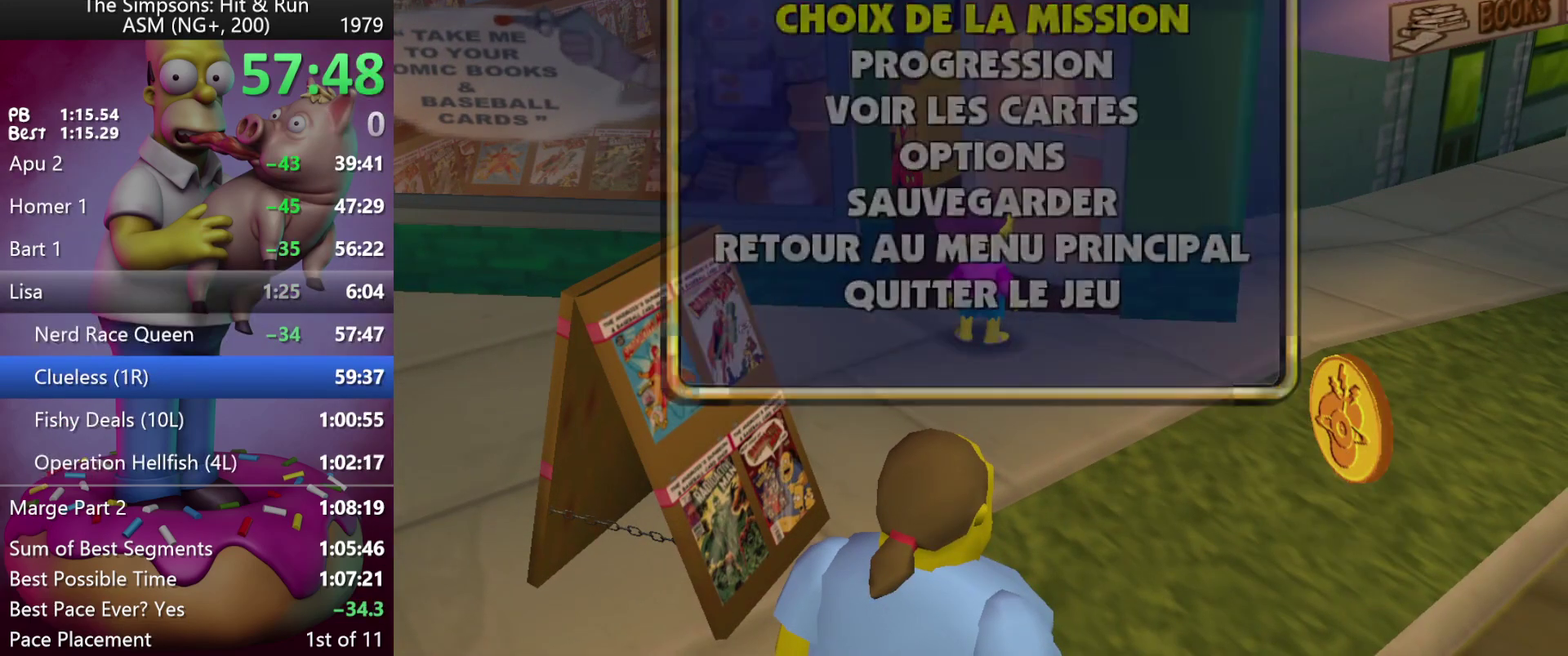
{"buttons": [], "left_stick": "center", "events": []}
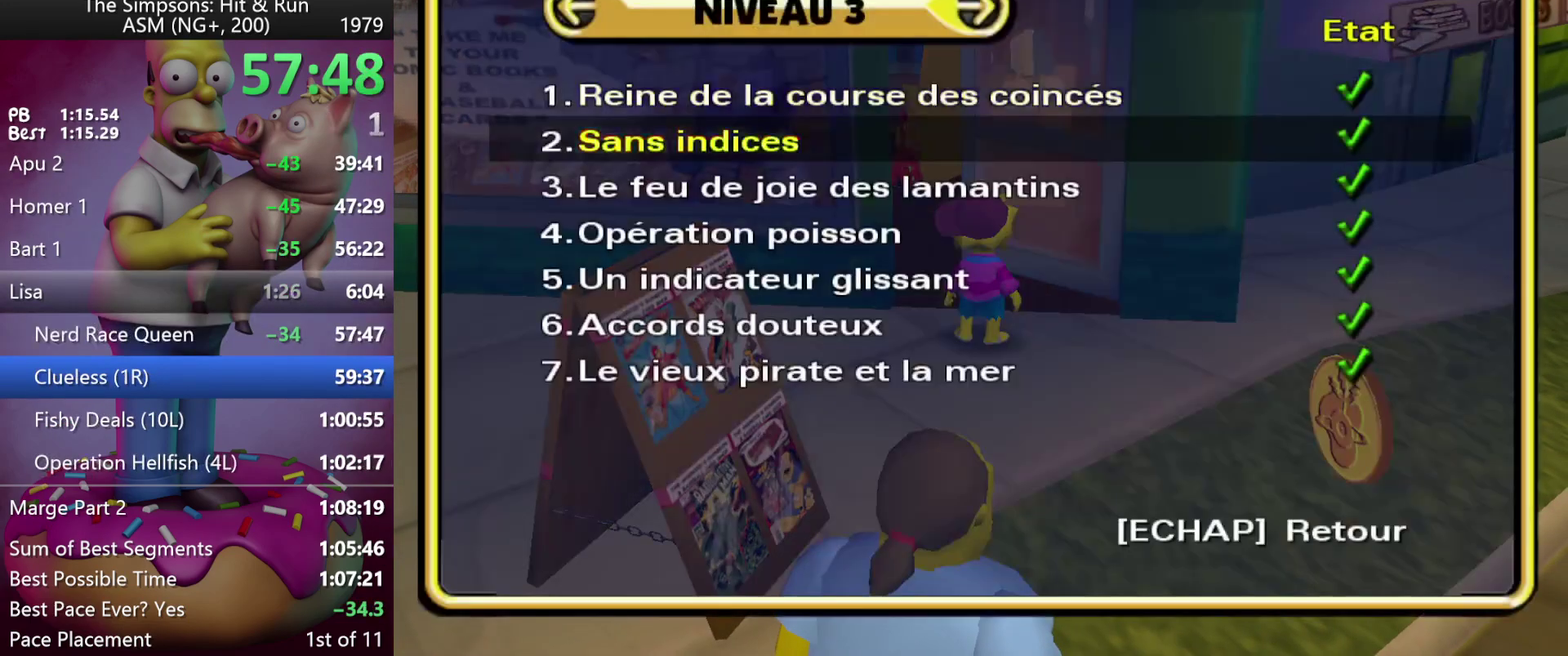
{"buttons": [], "left_stick": "center", "events": [[50, "B", "down"], [200, "B", "up"]]}
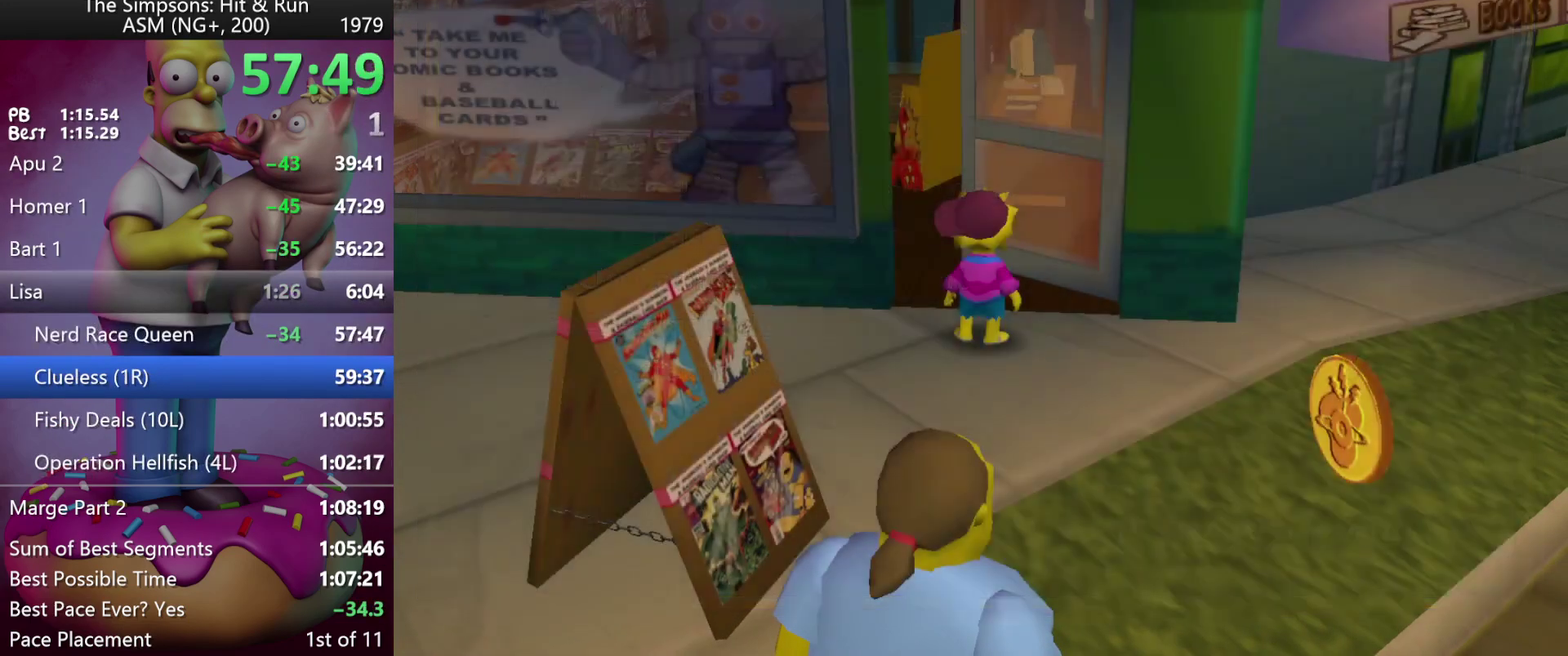
{"buttons": ["START"], "left_stick": "up-left", "events": [[183, "left_stick", "up-left"], [367, "START", "down"]]}
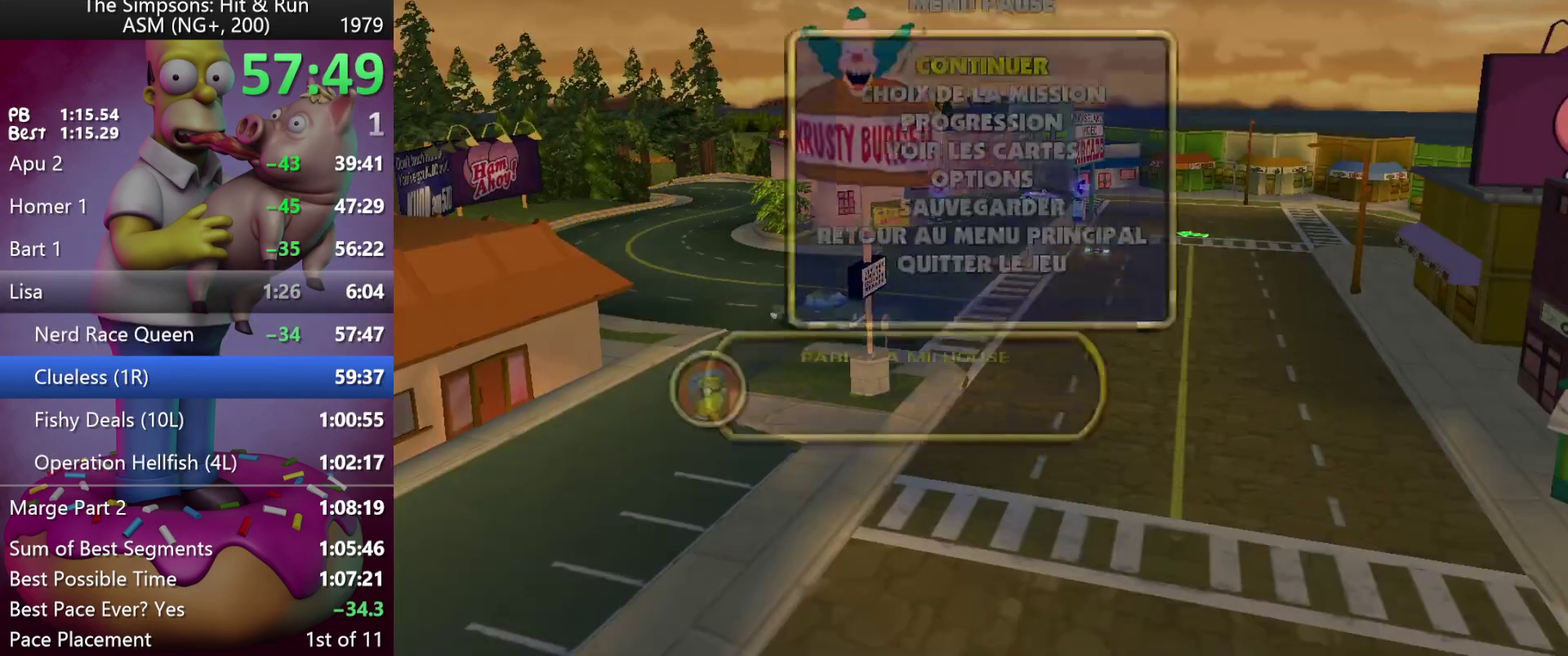
{"buttons": [], "left_stick": "up-left", "events": [[33, "START", "up"], [167, "START", "down"], [317, "START", "up"]]}
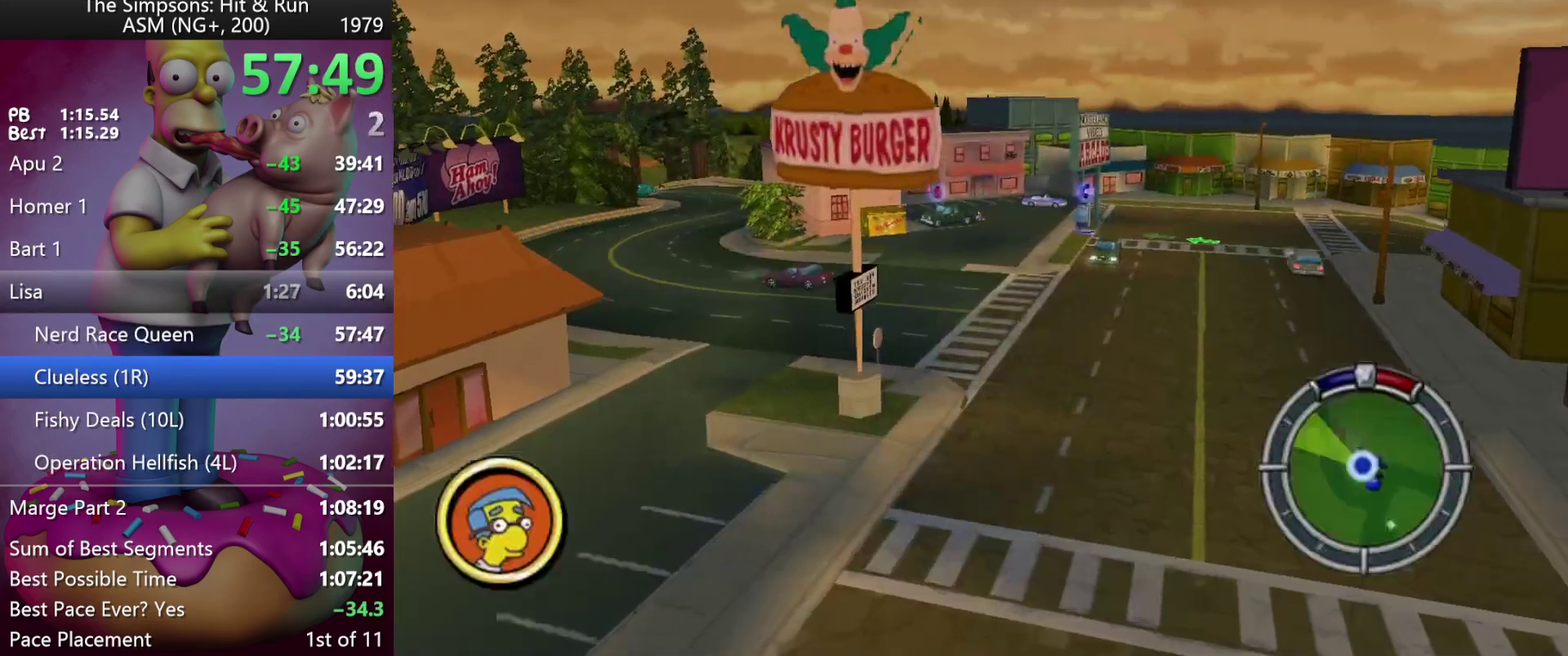
{"buttons": ["R2"], "left_stick": "up-left", "events": [[283, "R2", "down"]]}
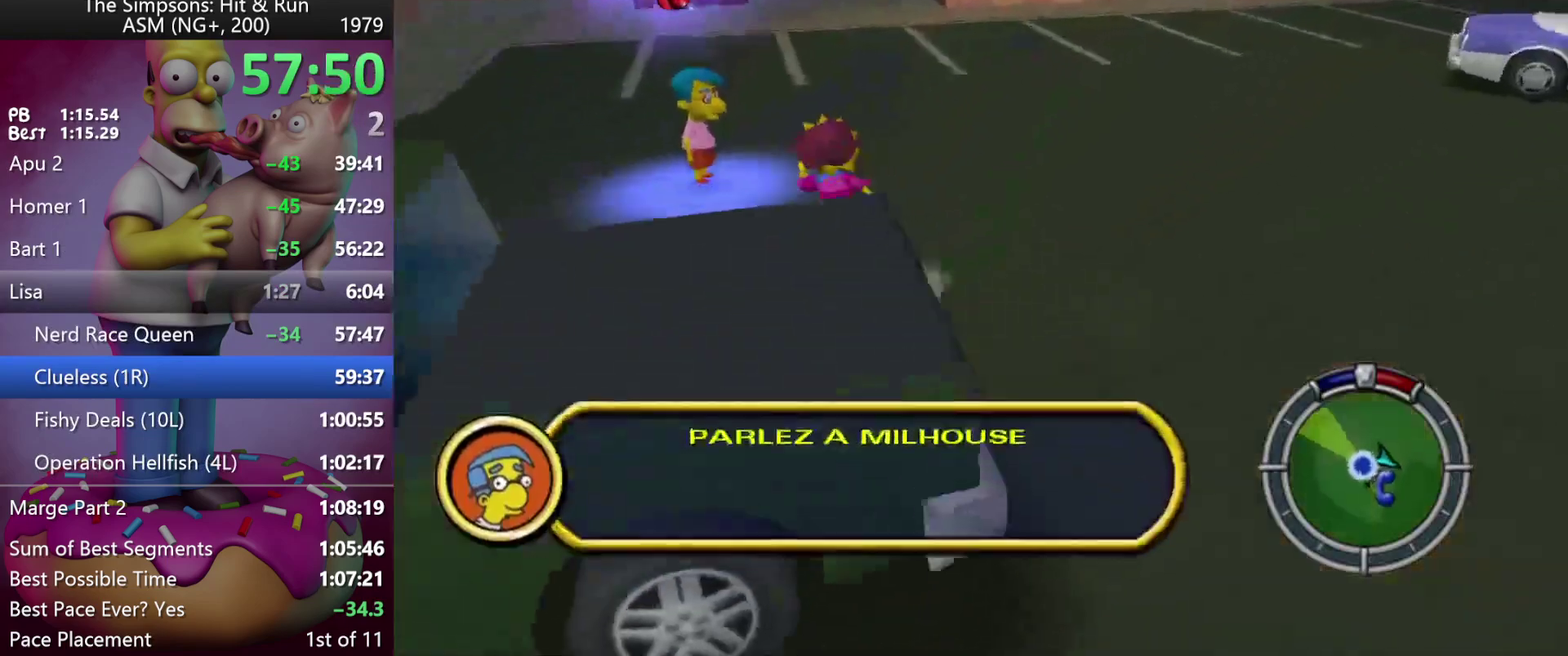
{"buttons": [], "left_stick": "center", "events": [[183, "Y", "down"], [233, "left_stick", "center"], [300, "R2", "up"], [333, "Y", "up"]]}
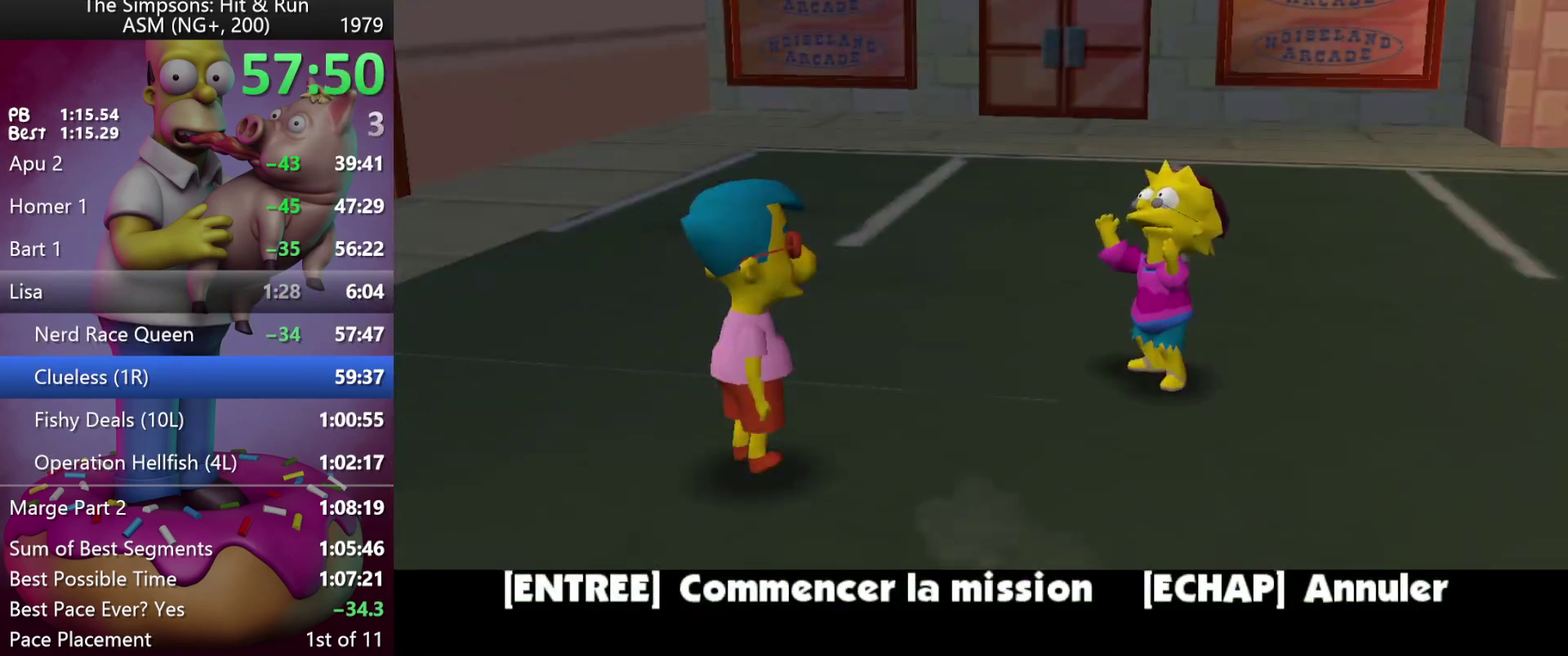
{"buttons": [], "left_stick": "up", "events": [[150, "left_stick", "up"], [233, "B", "down"], [383, "B", "up"]]}
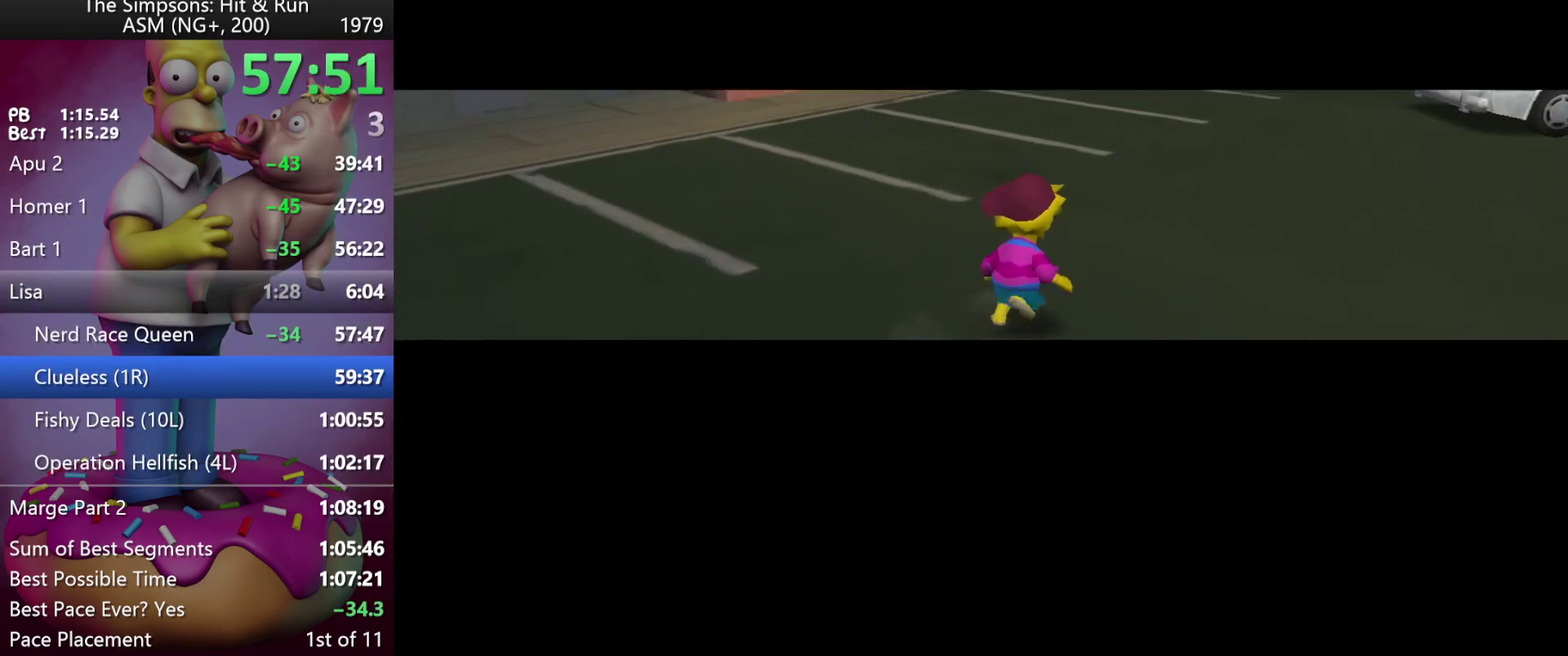
{"buttons": ["B"], "left_stick": "up-right", "events": [[250, "B", "down"], [267, "left_stick", "up-right"], [367, "B", "up"], [467, "B", "down"]]}
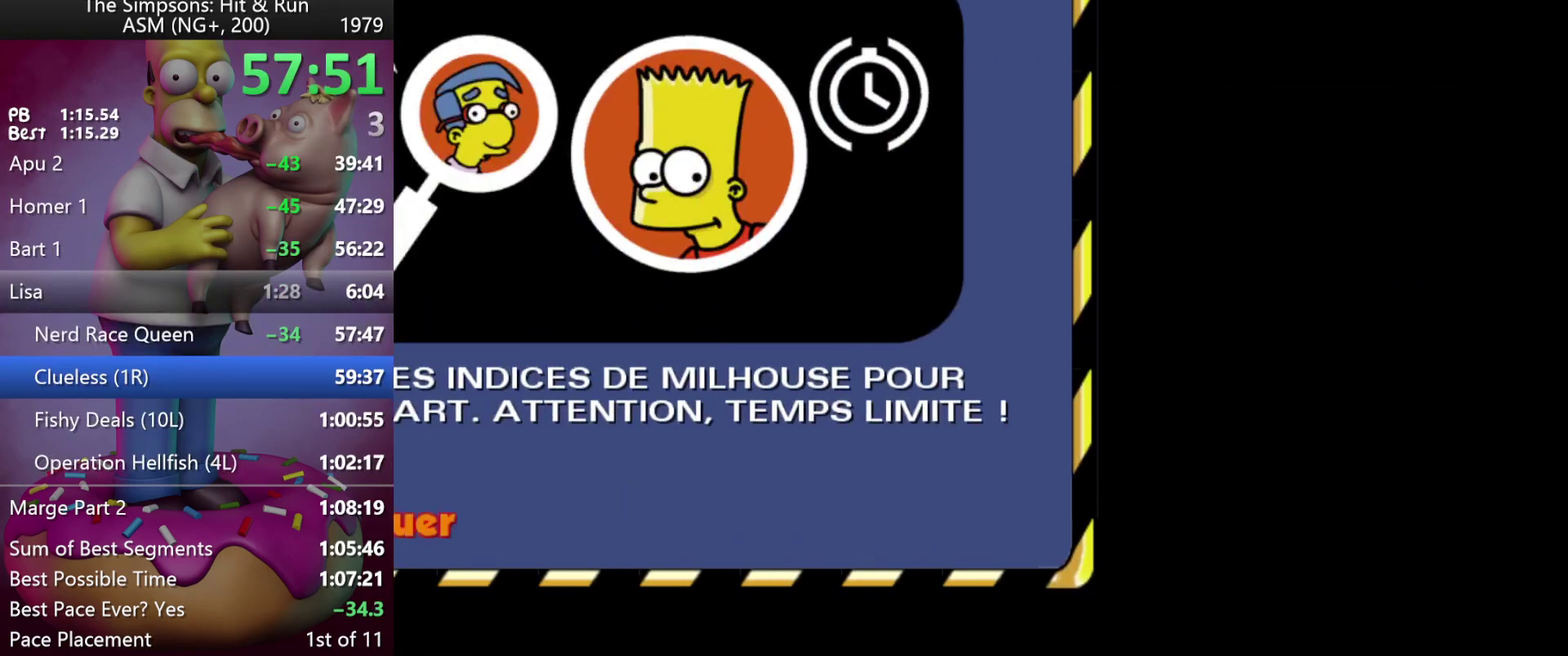
{"buttons": [], "left_stick": "up-right", "events": [[67, "B", "up"], [117, "B", "down"], [200, "B", "up"]]}
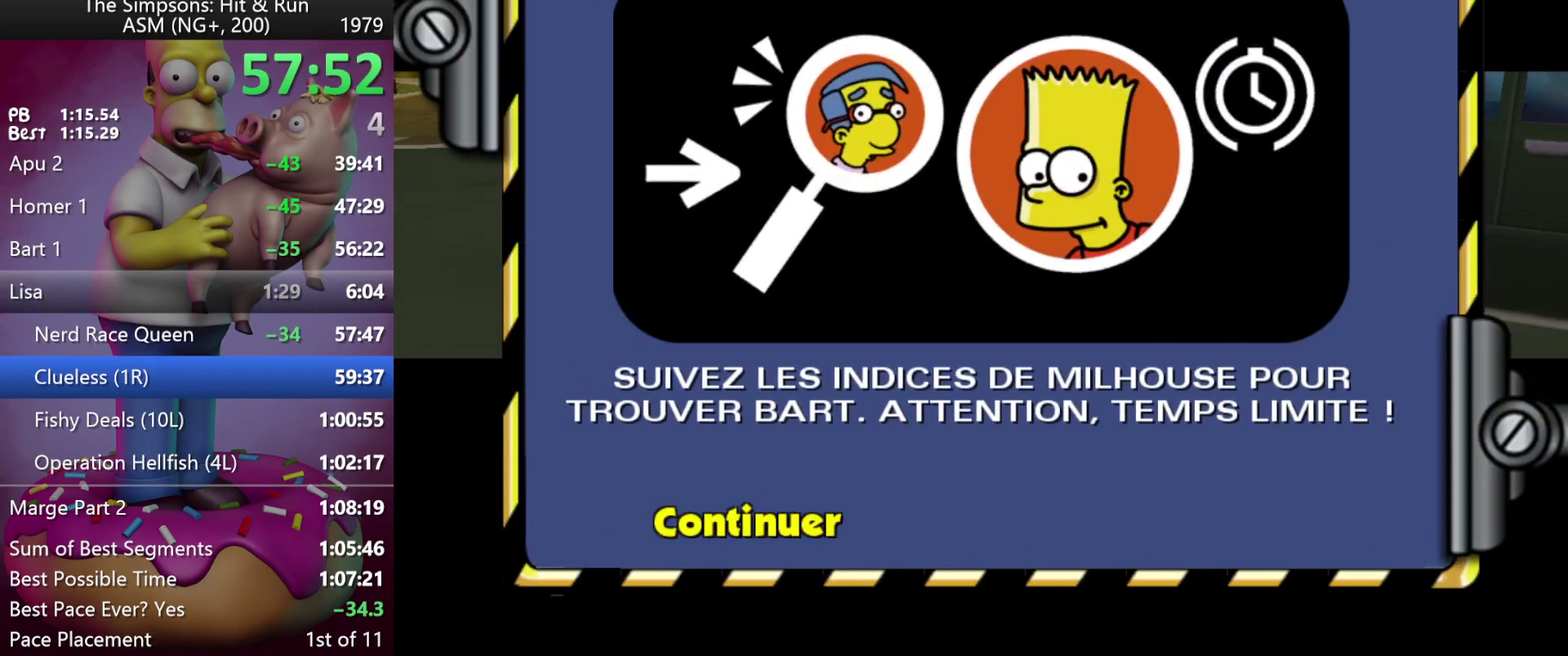
{"buttons": [], "left_stick": "up", "events": [[317, "left_stick", "up"]]}
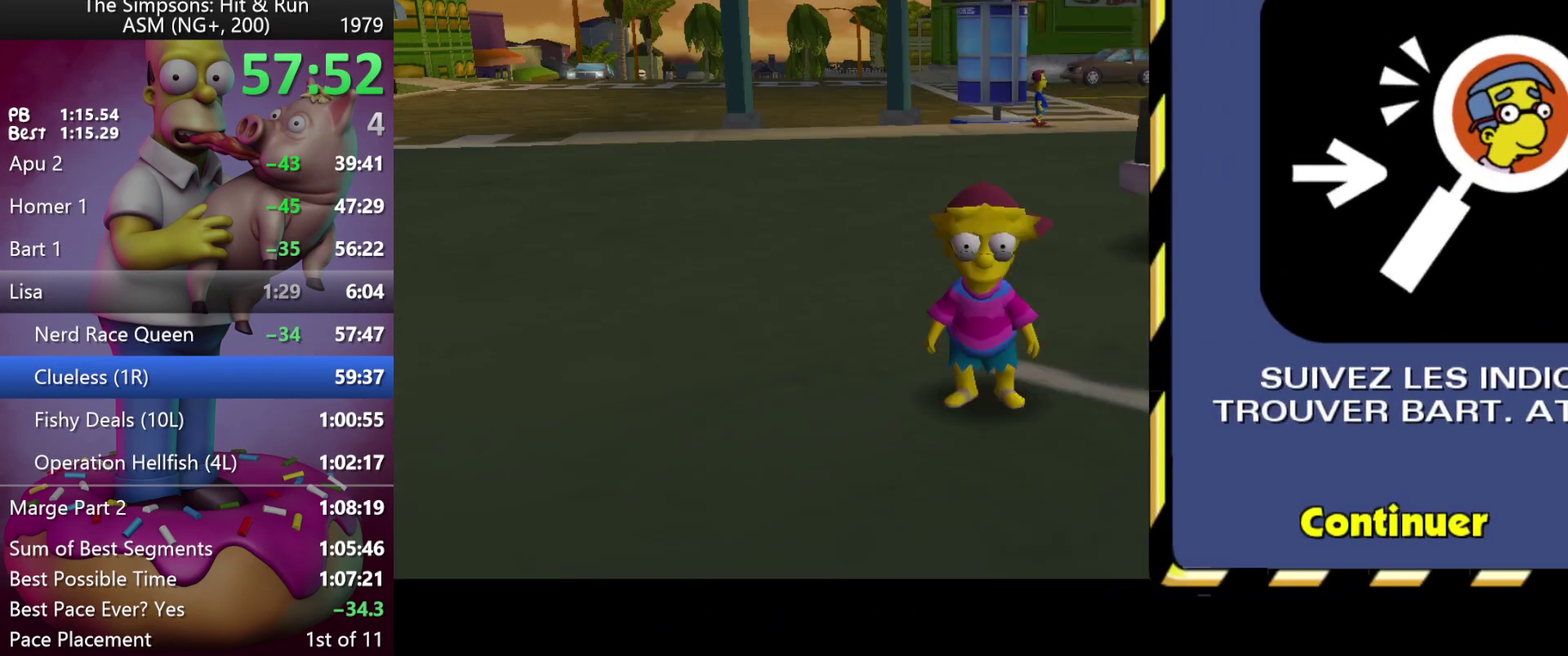
{"buttons": ["A"], "left_stick": "up", "events": [[483, "A", "down"]]}
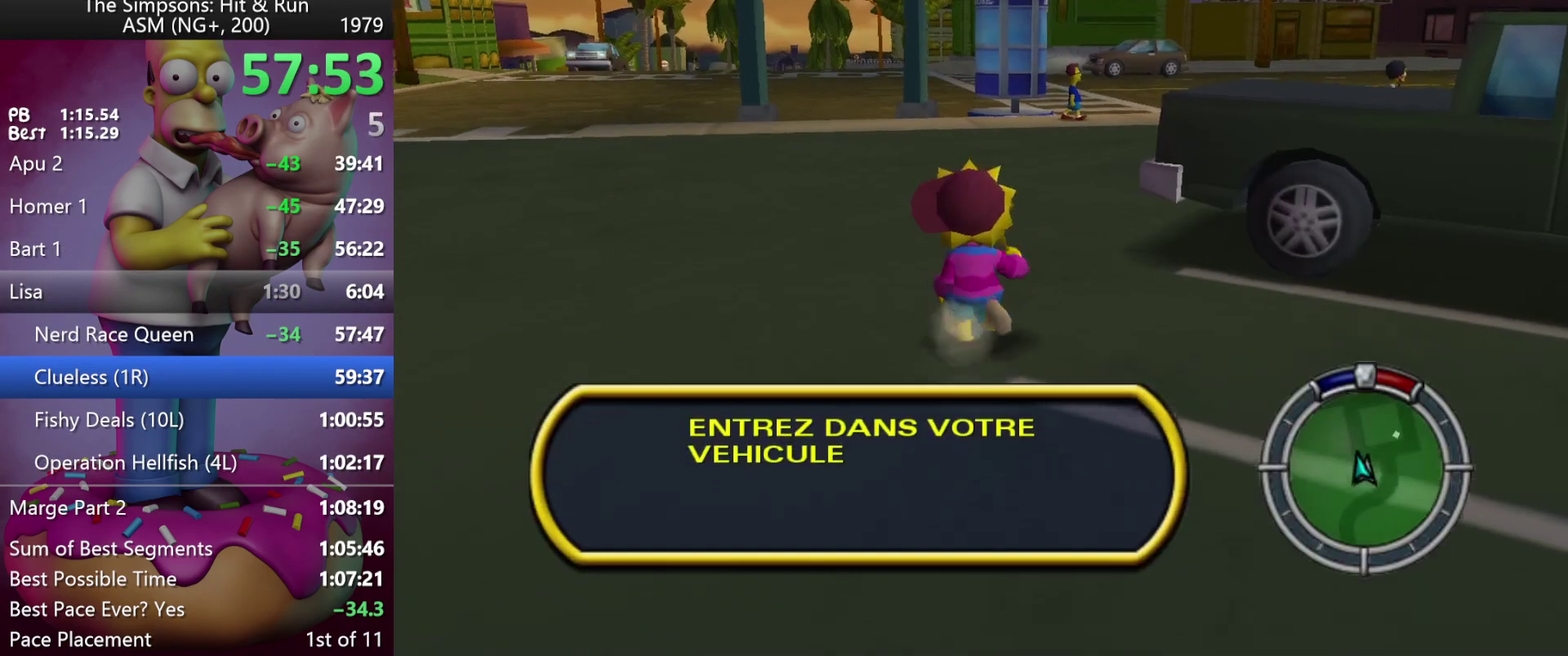
{"buttons": ["A", "R2"], "left_stick": "up", "events": [[17, "R2", "down"], [250, "left_stick", "up-right"], [417, "left_stick", "up"]]}
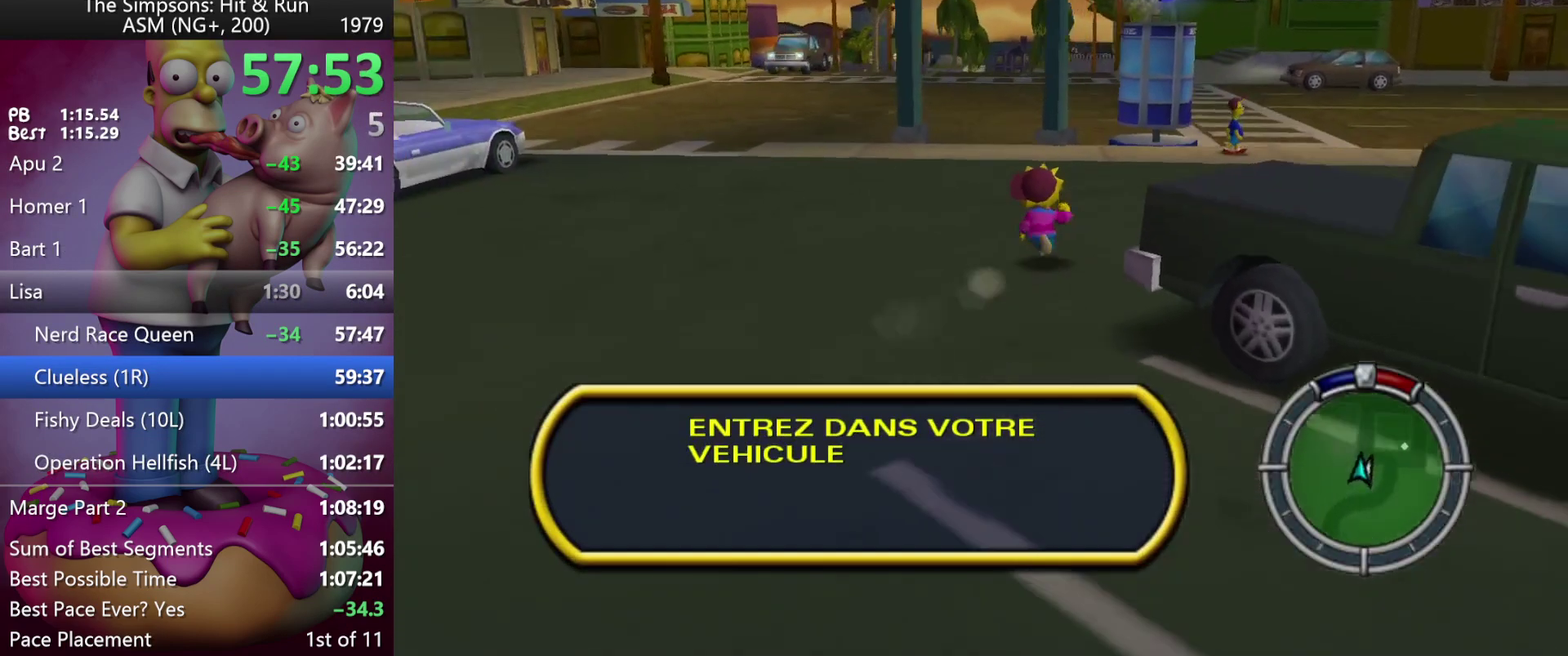
{"buttons": ["R2"], "left_stick": "up", "events": [[67, "A", "up"], [333, "A", "down"], [467, "A", "up"]]}
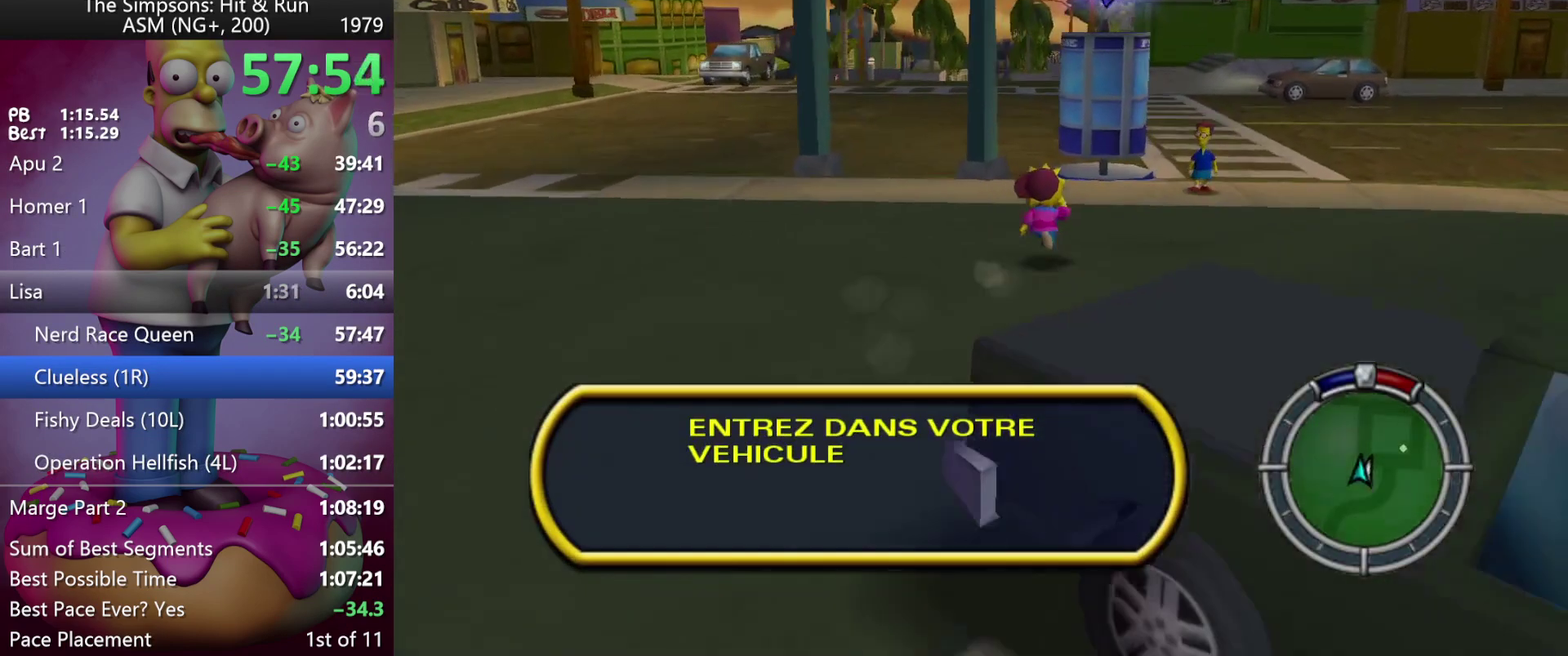
{"buttons": ["R2"], "left_stick": "down-left", "events": [[317, "left_stick", "up-left"], [417, "left_stick", "left"], [467, "left_stick", "down-left"]]}
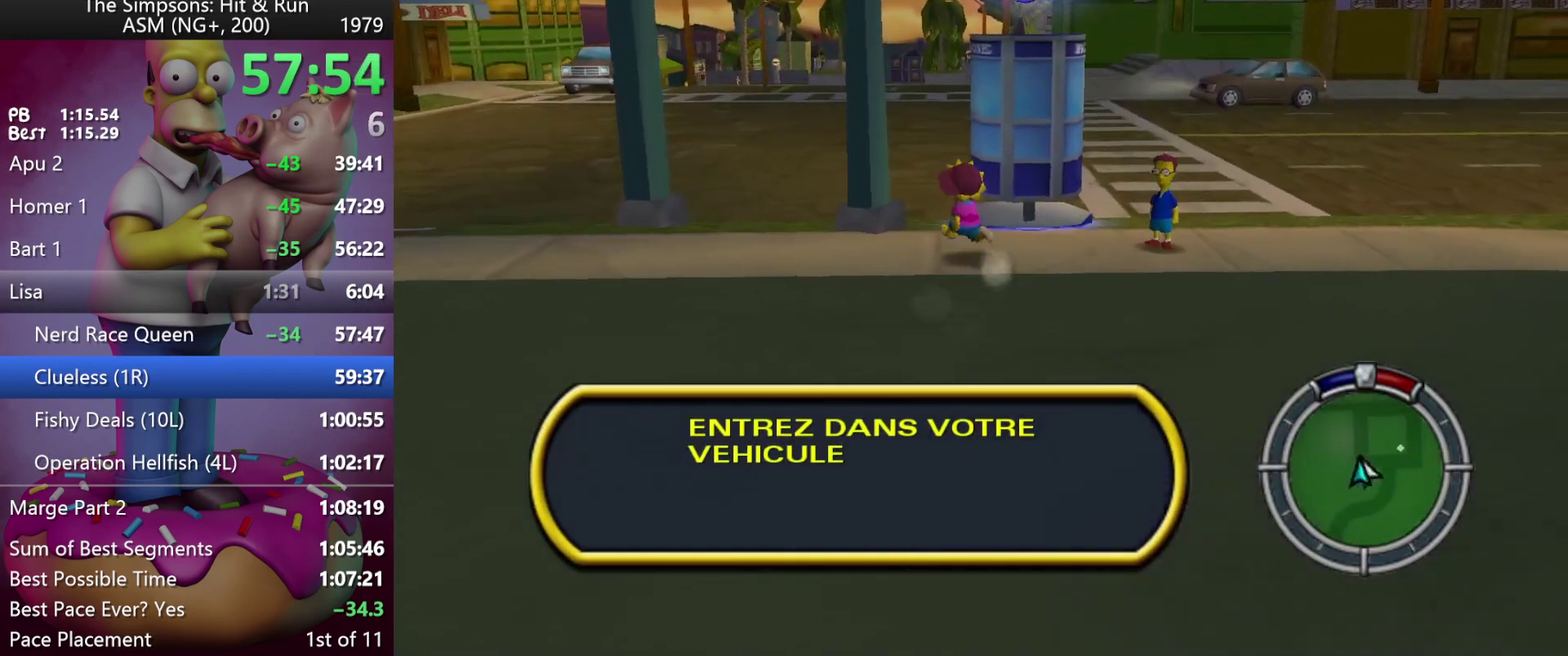
{"buttons": [], "left_stick": "right", "events": [[100, "Y", "down"], [133, "left_stick", "center"], [267, "R2", "up"], [283, "Y", "up"], [417, "left_stick", "right"]]}
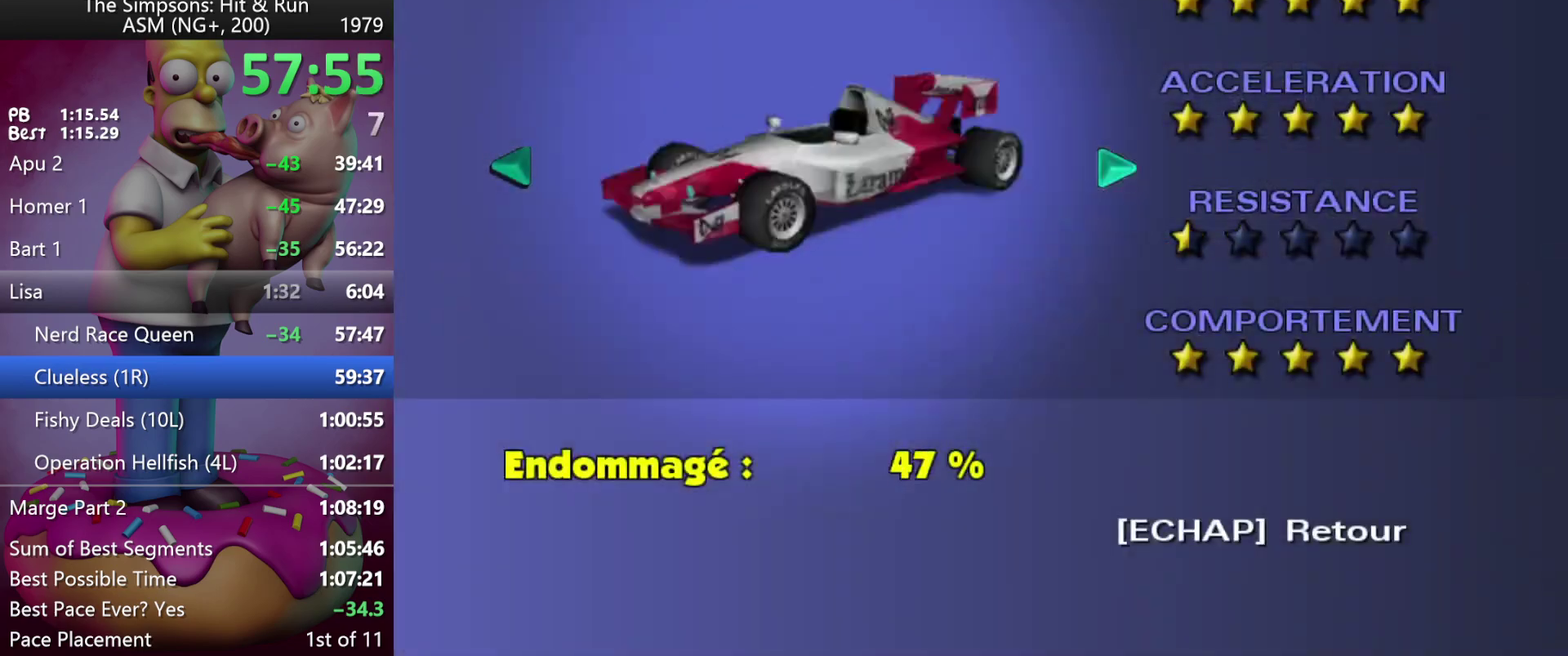
{"buttons": [], "left_stick": "right", "events": [[17, "B", "down"], [67, "left_stick", "center"], [150, "B", "up"], [433, "left_stick", "right"]]}
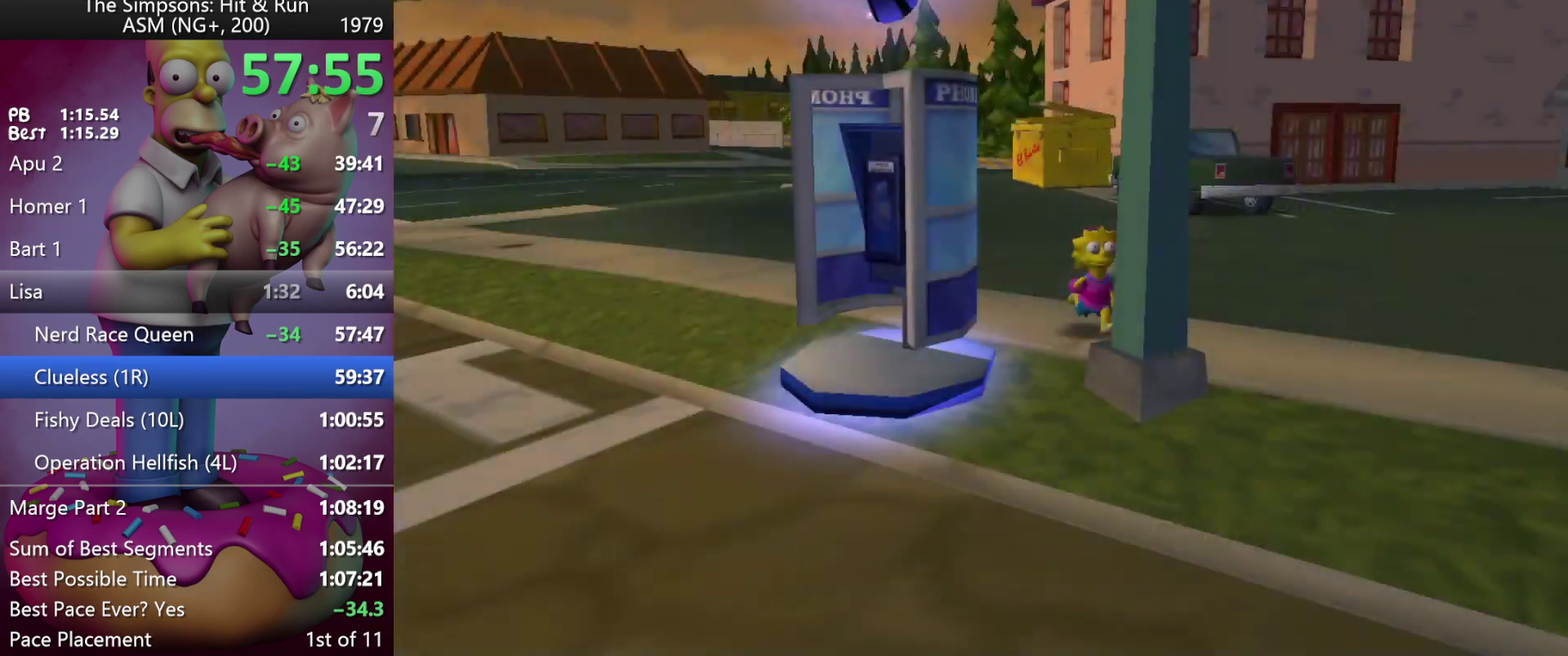
{"buttons": ["R2"], "left_stick": "down-right", "events": [[33, "R1", "down"], [200, "R1", "up"], [267, "R2", "down"], [267, "left_stick", "down-right"]]}
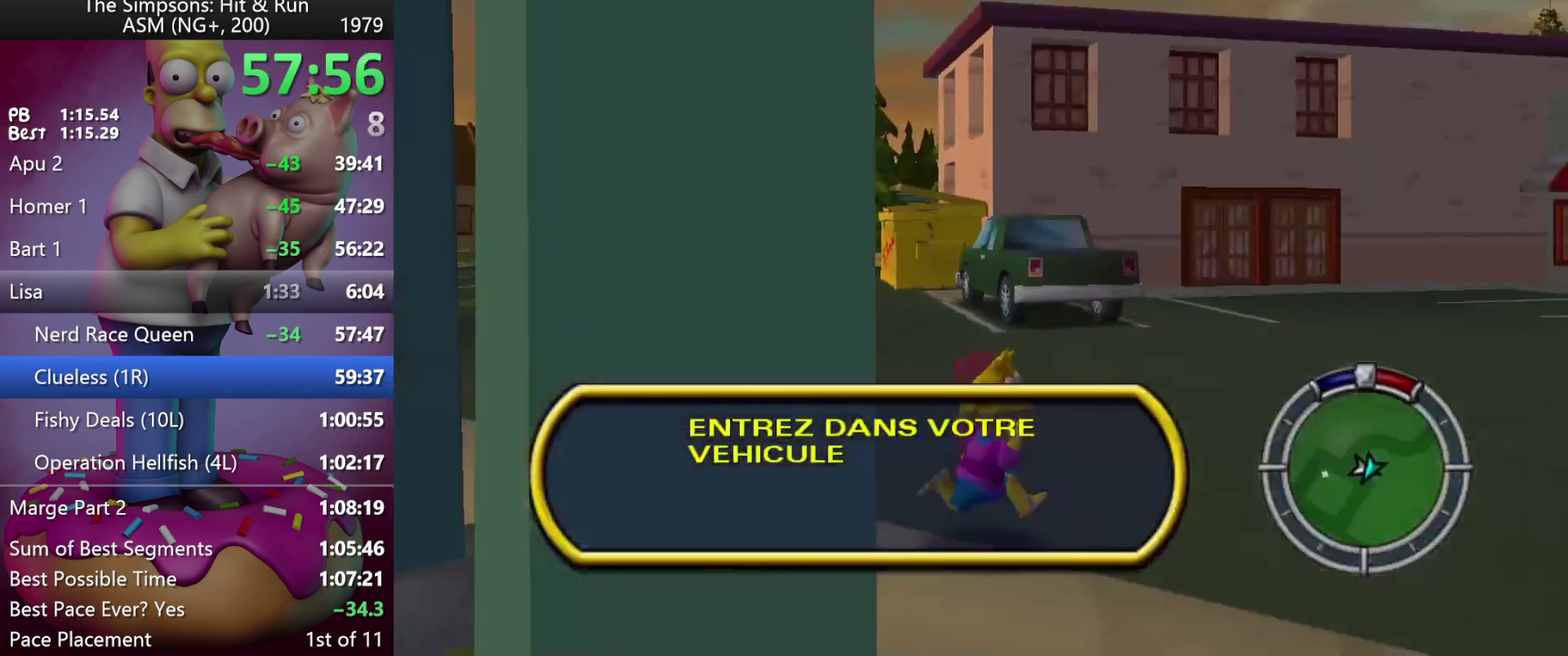
{"buttons": ["R2"], "left_stick": "down-right", "events": [[300, "A", "down"], [483, "A", "up"]]}
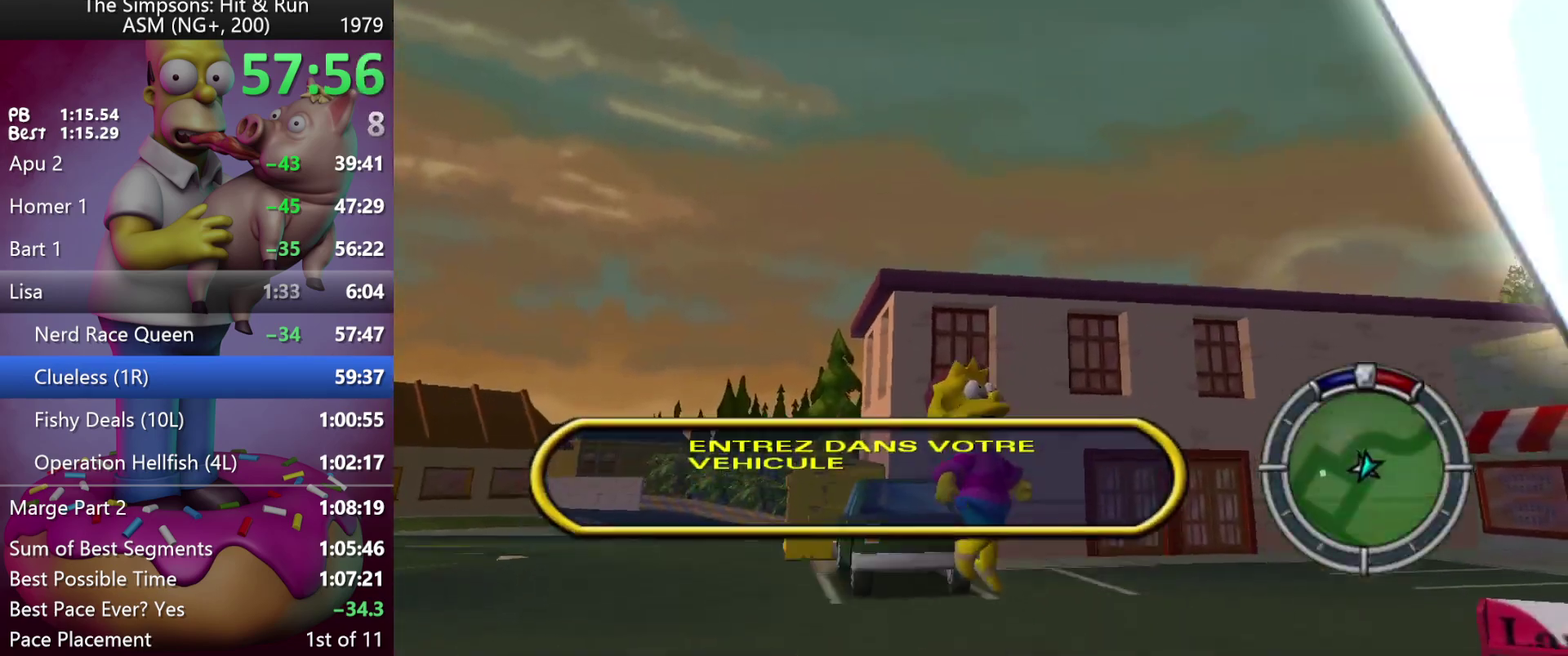
{"buttons": [], "left_stick": "down-right", "events": [[83, "R2", "up"], [167, "left_stick", "right"], [250, "left_stick", "down-right"]]}
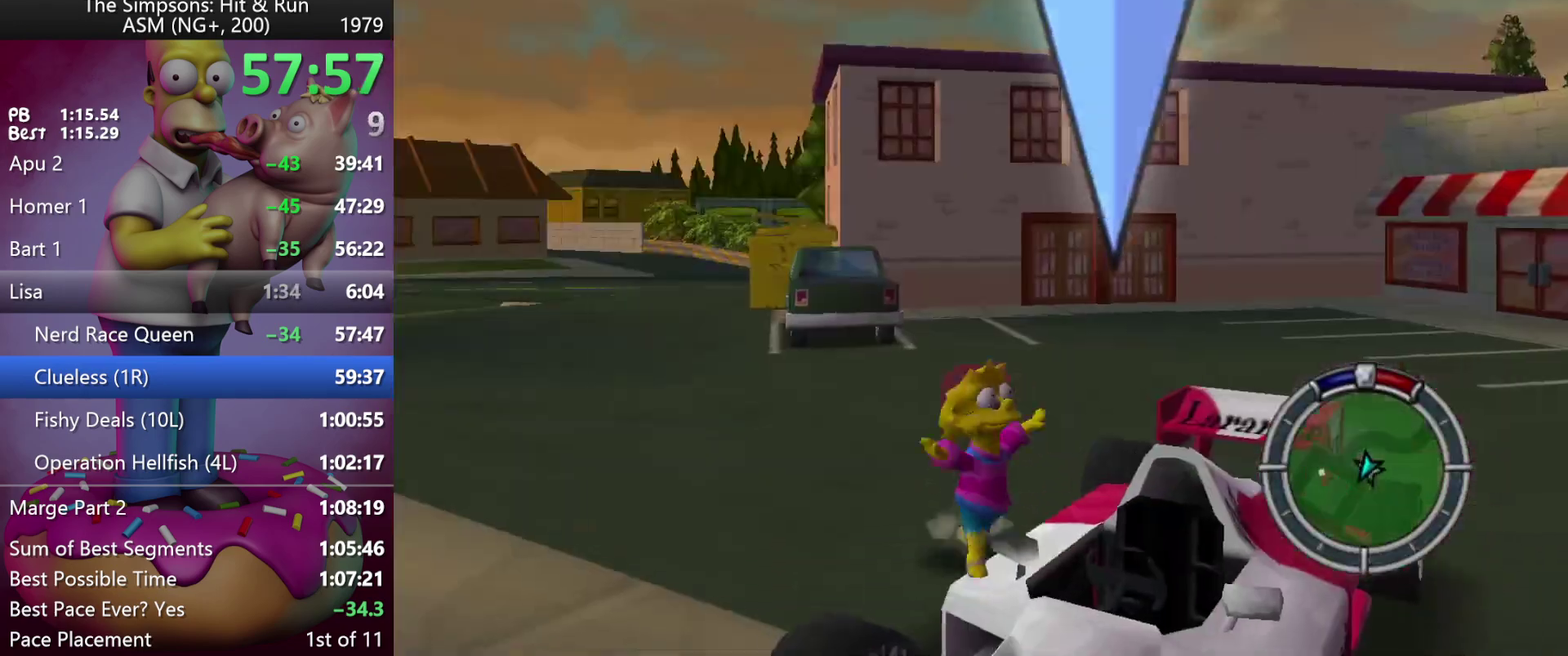
{"buttons": ["R2"], "left_stick": "center", "events": [[67, "Y", "down"], [133, "left_stick", "down"], [150, "R2", "down"], [233, "Y", "up"], [300, "left_stick", "center"]]}
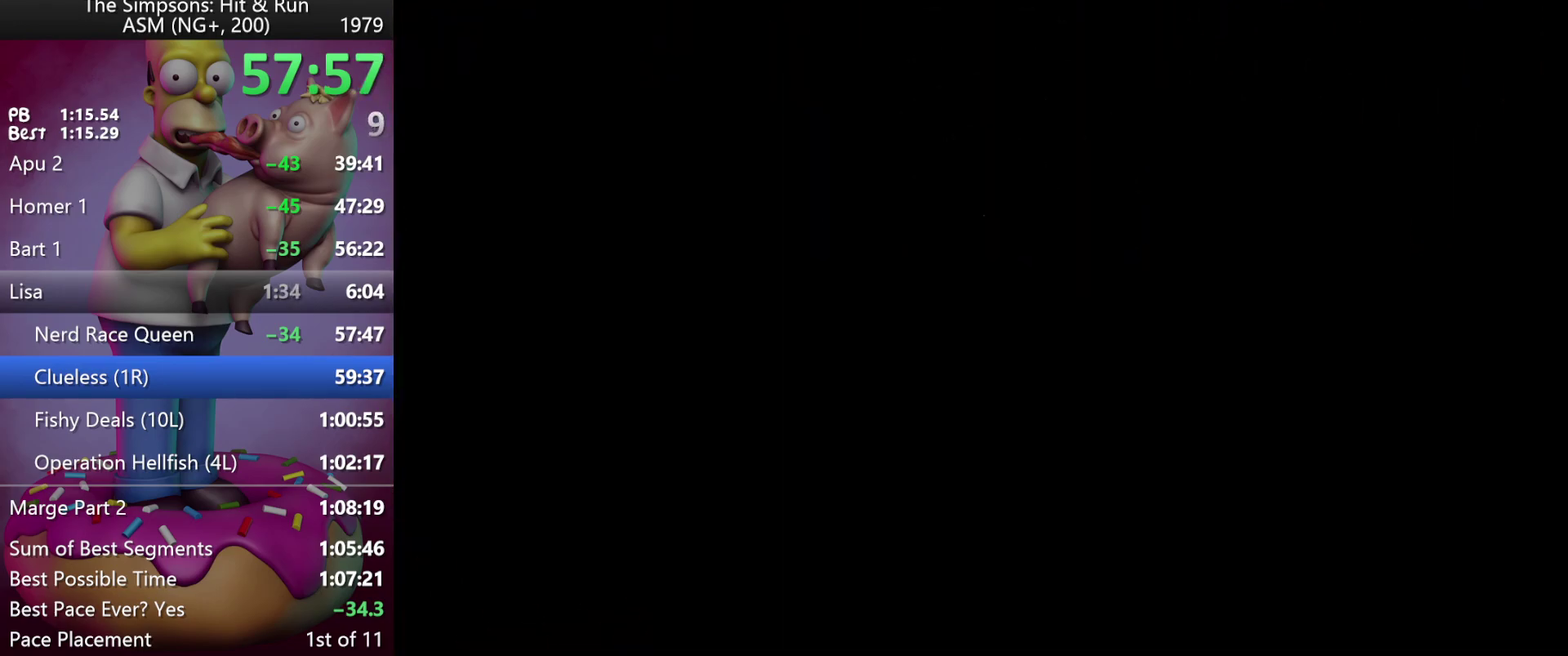
{"buttons": ["R2"], "left_stick": "center", "events": [[67, "X", "down"], [167, "X", "up"]]}
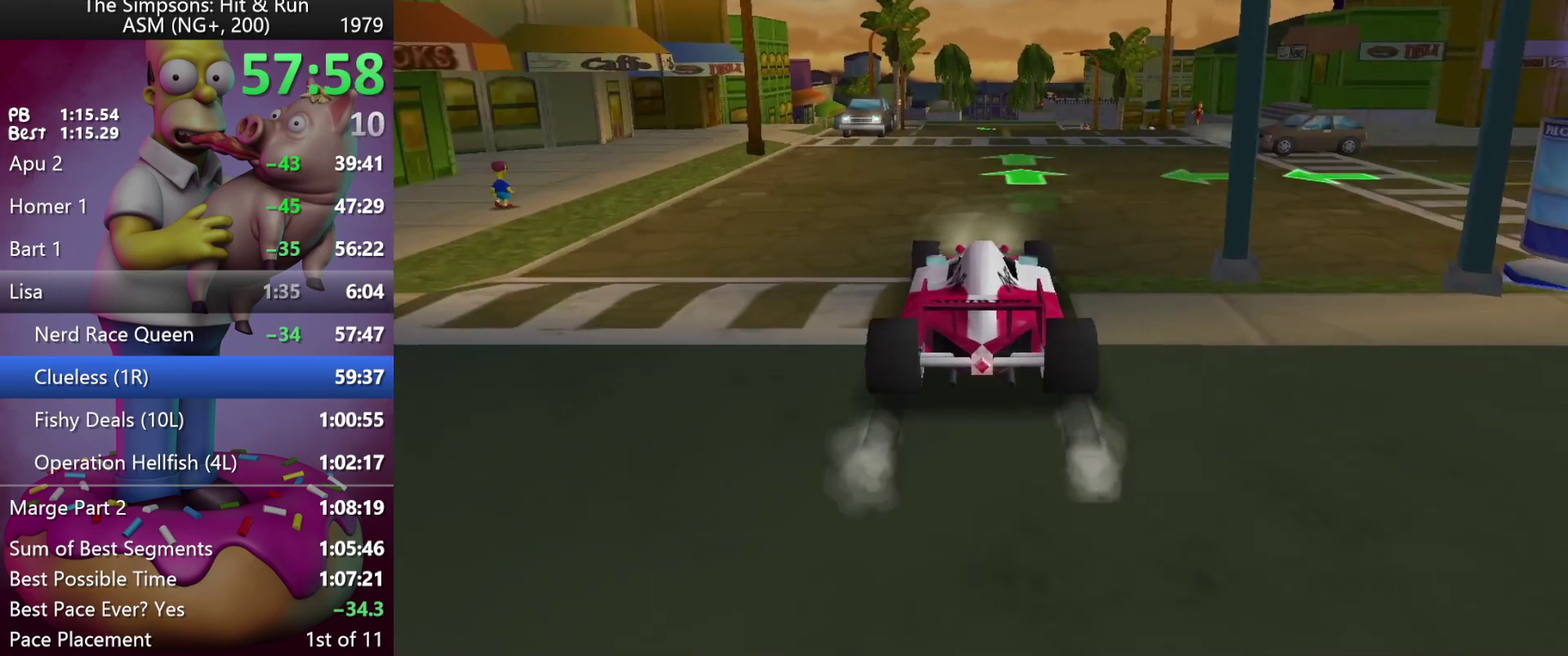
{"buttons": ["R2"], "left_stick": "center", "events": [[167, "left_stick", "right"], [283, "left_stick", "center"], [400, "A", "down"], [500, "A", "up"]]}